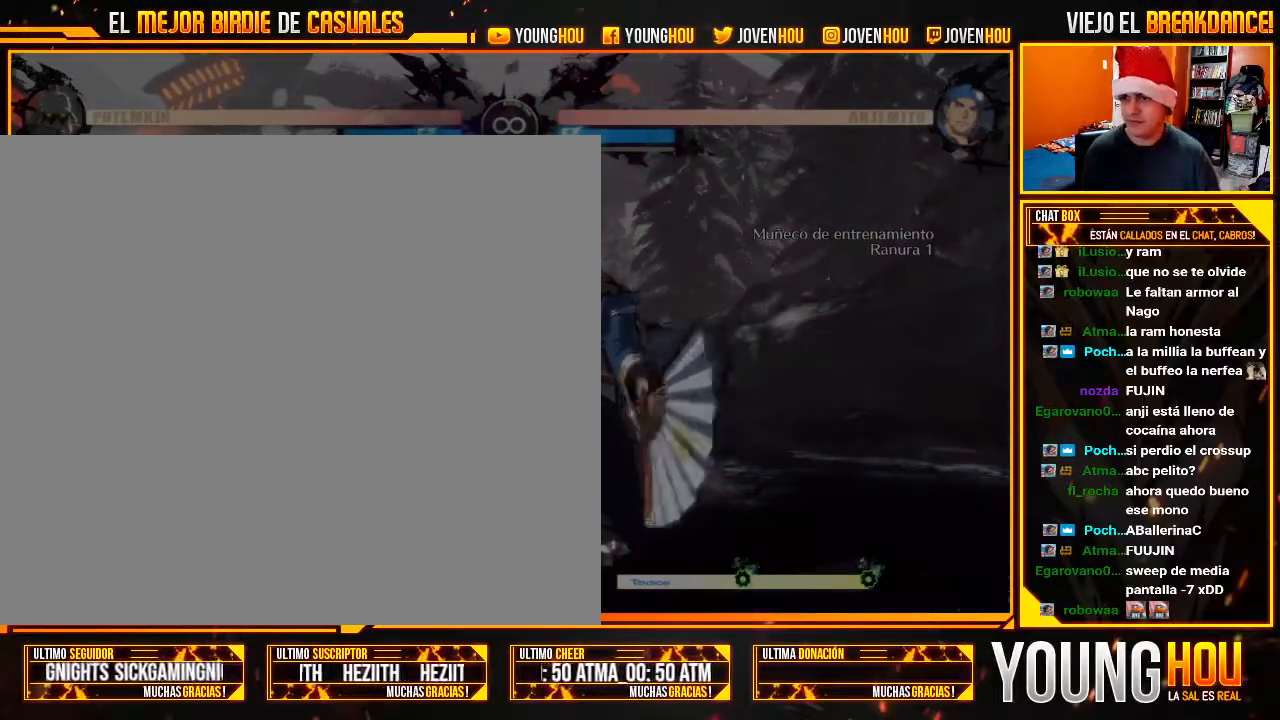
Gameplay with a controller (arcade stick); each line is a JSON object with the inputs held at the frame after it (dt_ms = milliseconds from this image to that frame). "events" lists button and stick changes between this image and that frame as [ms after this image, input, new state], when the widget could be followed in between. Not read: L3 R3.
{"dt_ms": 500, "buttons": [], "left_stick": "center", "events": []}
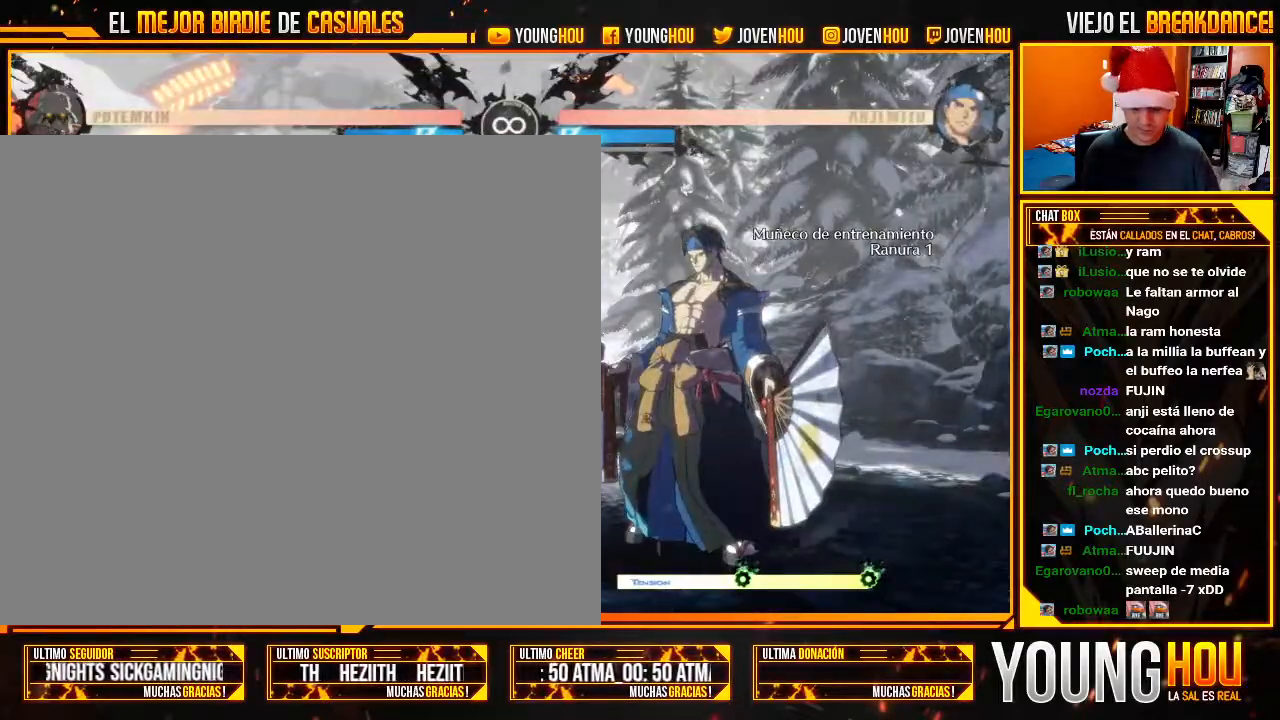
{"dt_ms": 500, "buttons": [], "left_stick": "left", "events": [[107, "L2", "down"], [125, "left_stick", "down"], [232, "left_stick", "left"], [304, "left_stick", "center"], [357, "left_stick", "down"], [411, "L2", "up"], [411, "left_stick", "left"]]}
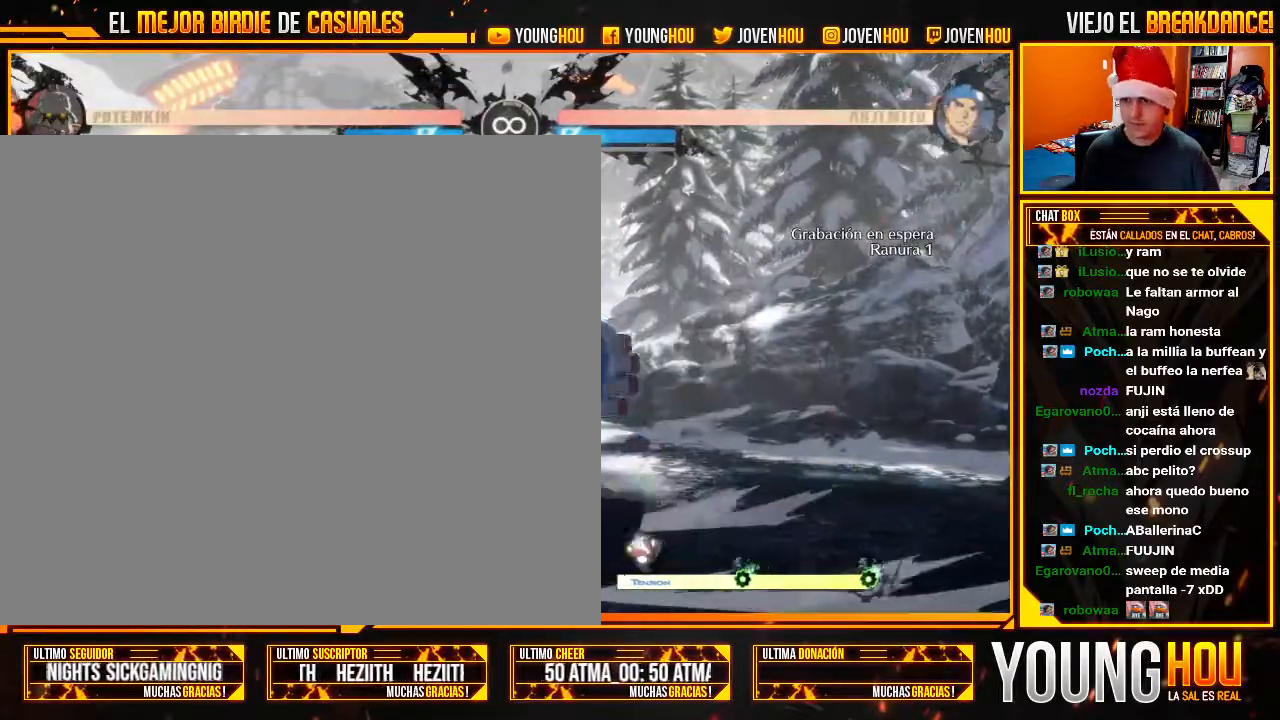
{"dt_ms": 500, "buttons": [], "left_stick": "center"}
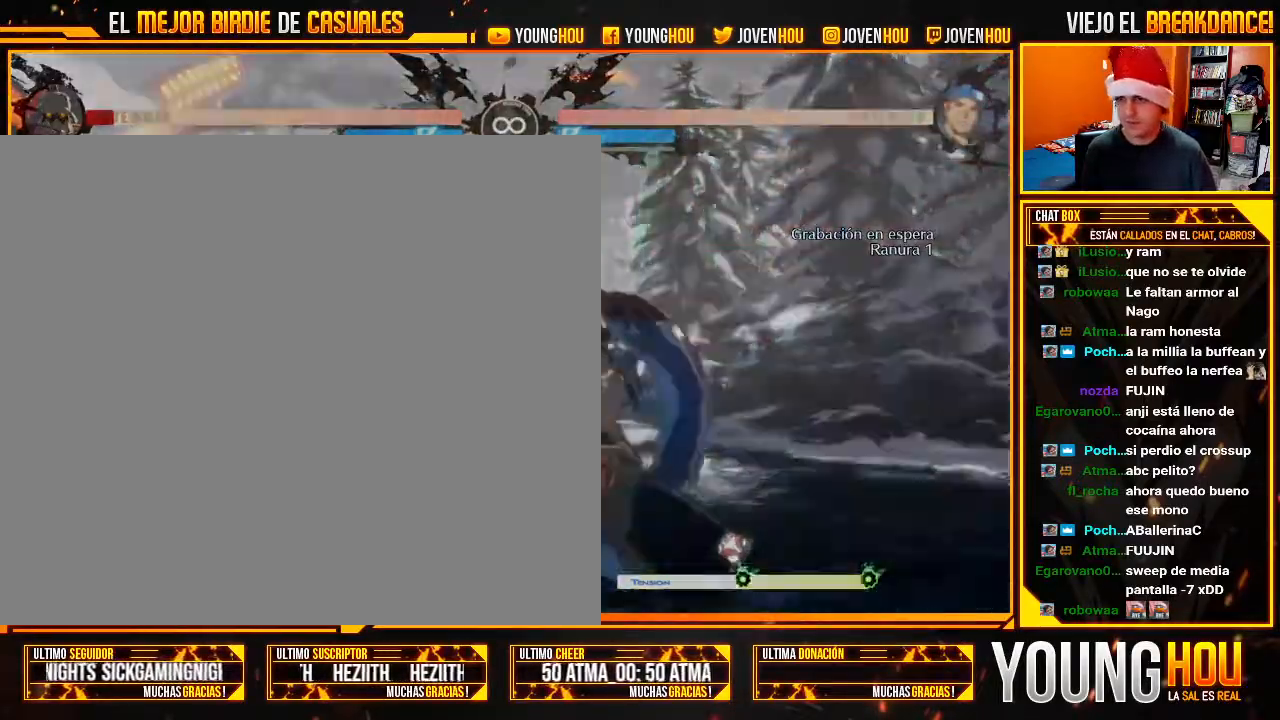
{"dt_ms": 500, "buttons": [], "left_stick": "center", "events": []}
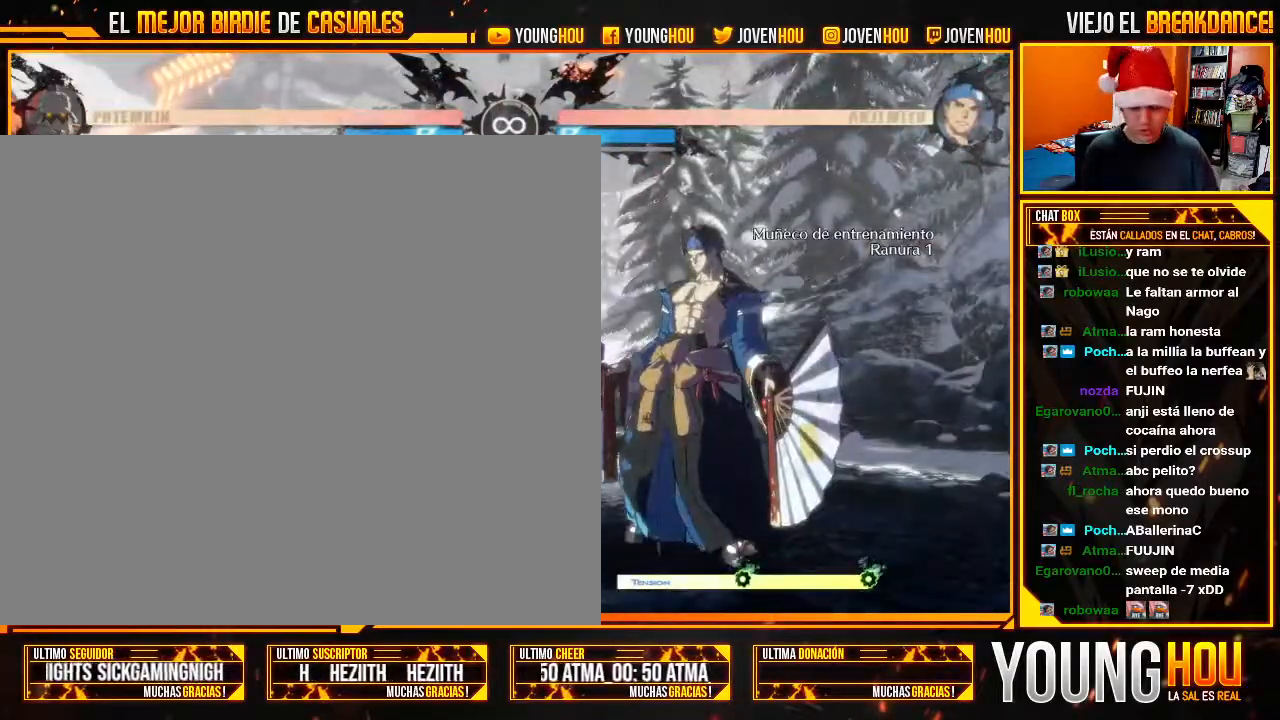
{"dt_ms": 500, "buttons": ["L2"], "left_stick": "left", "events": [[36, "L2", "down"], [179, "L2", "up"], [196, "L2", "down"], [304, "left_stick", "right"], [375, "left_stick", "down"], [446, "left_stick", "left"]]}
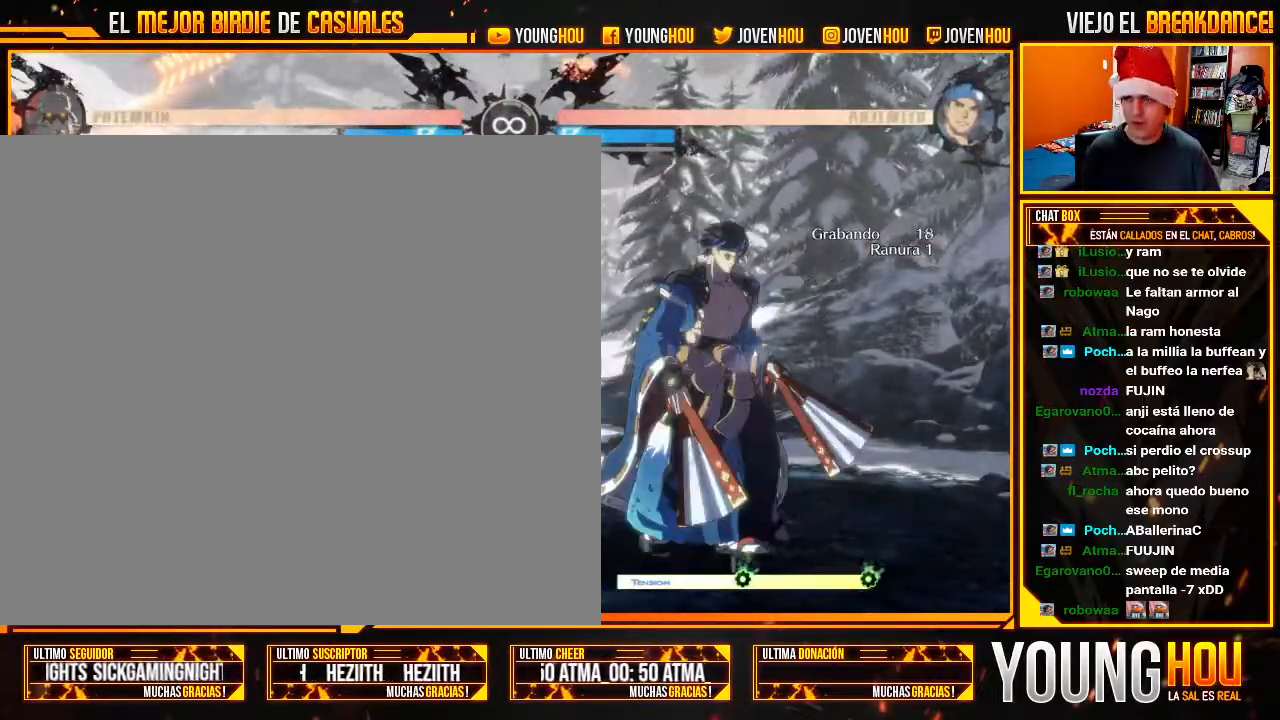
{"dt_ms": 500, "buttons": [], "left_stick": "left"}
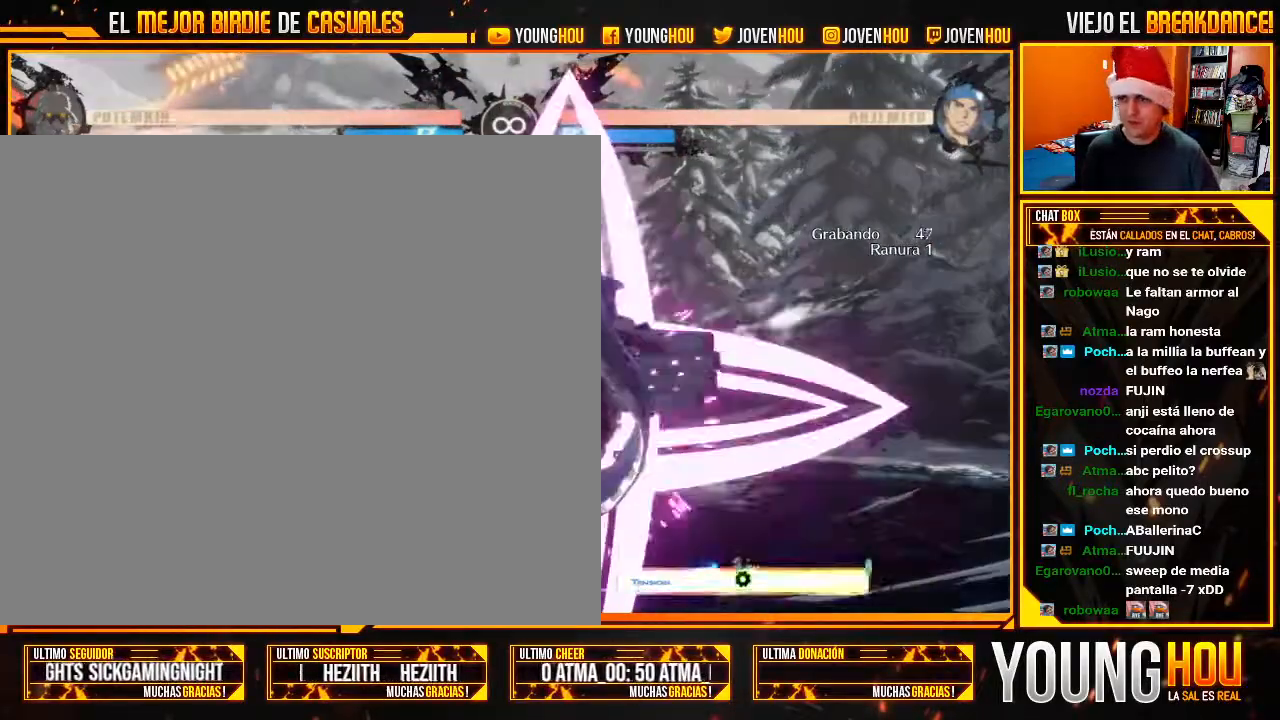
{"dt_ms": 1000, "buttons": [], "left_stick": "center"}
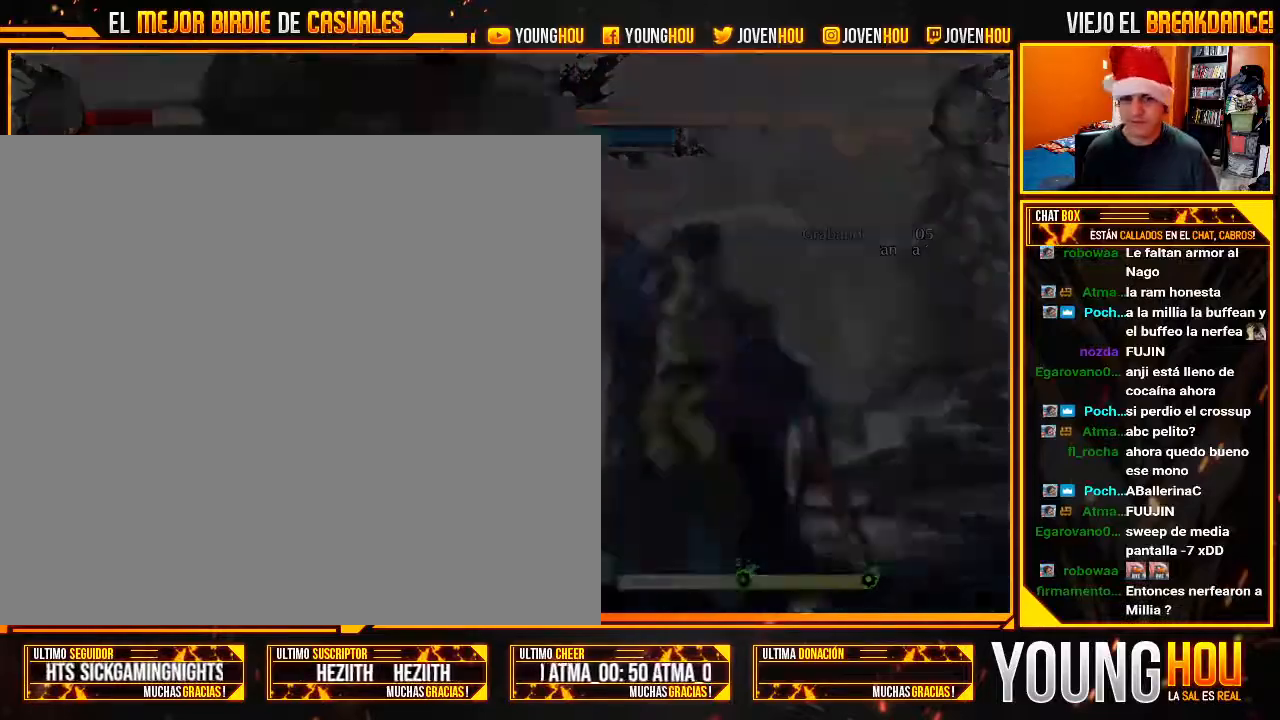
{"dt_ms": 500, "buttons": ["L2"], "left_stick": "down", "events": [[304, "L2", "down"], [411, "left_stick", "down"]]}
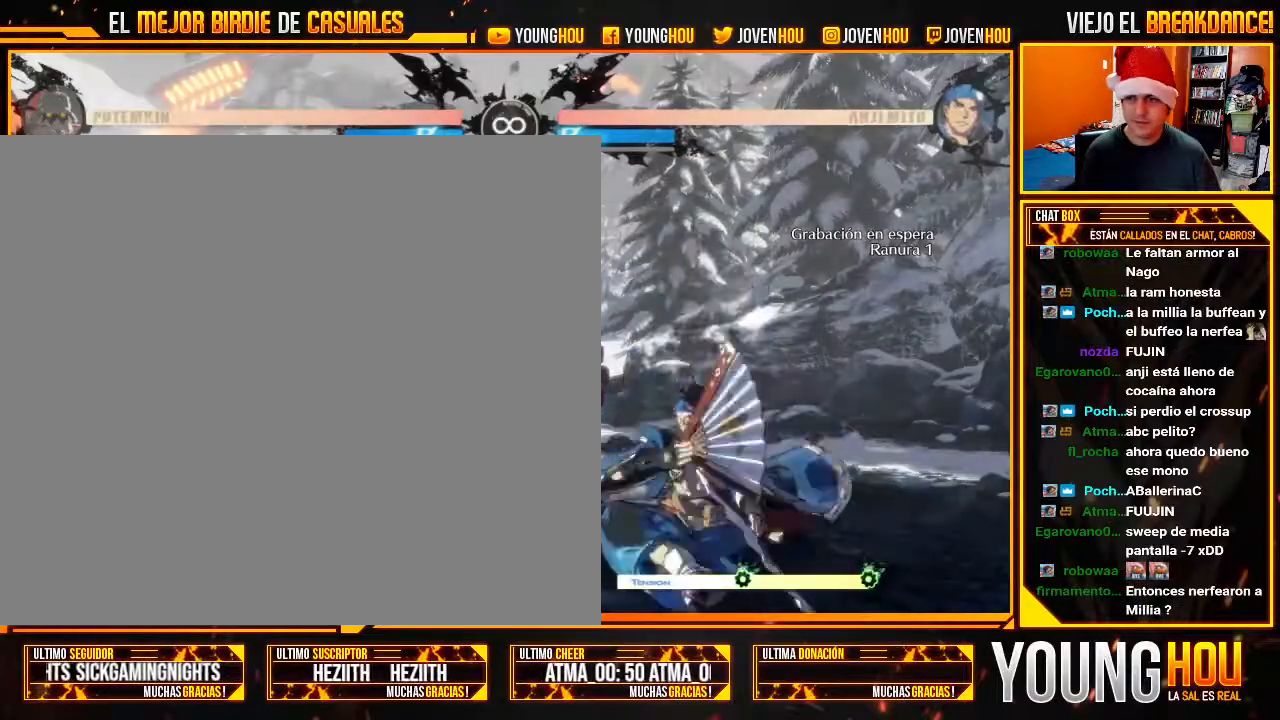
{"dt_ms": 1000, "buttons": [], "left_stick": "left"}
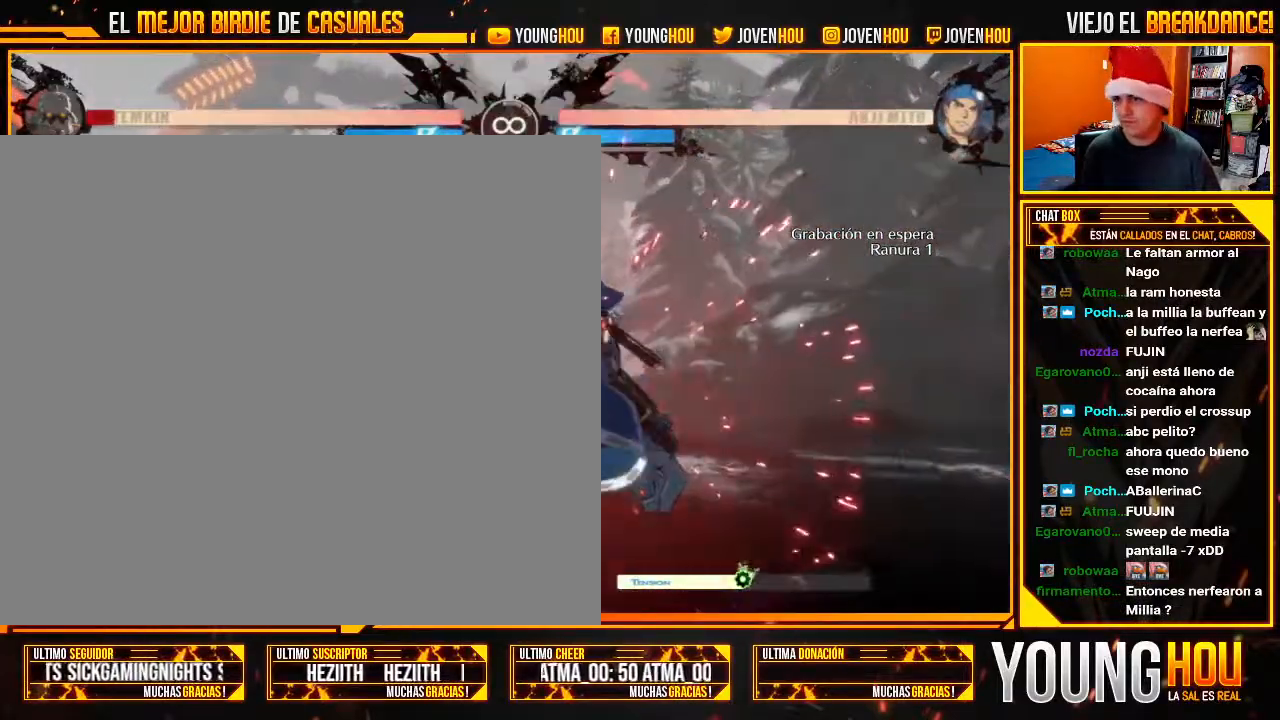
{"dt_ms": 500, "buttons": [], "left_stick": "center", "events": [[54, "left_stick", "center"]]}
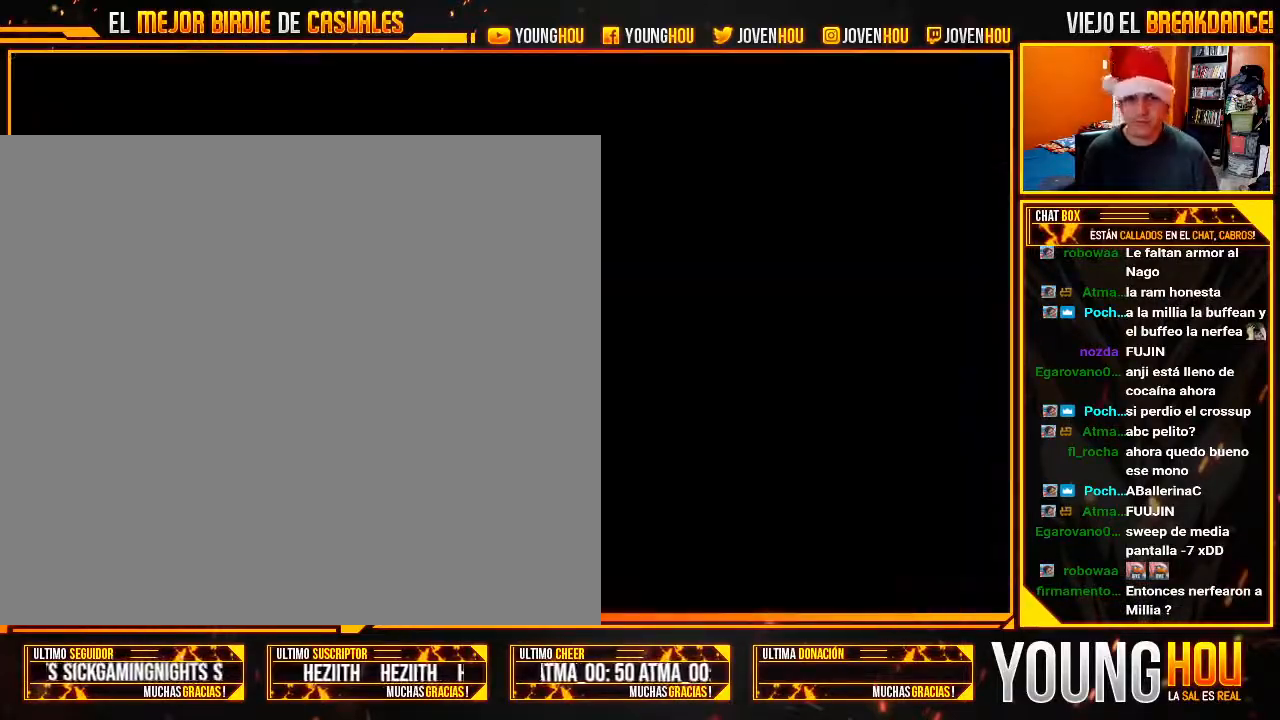
{"dt_ms": 500, "buttons": ["L2"], "left_stick": "center", "events": [[411, "L2", "down"]]}
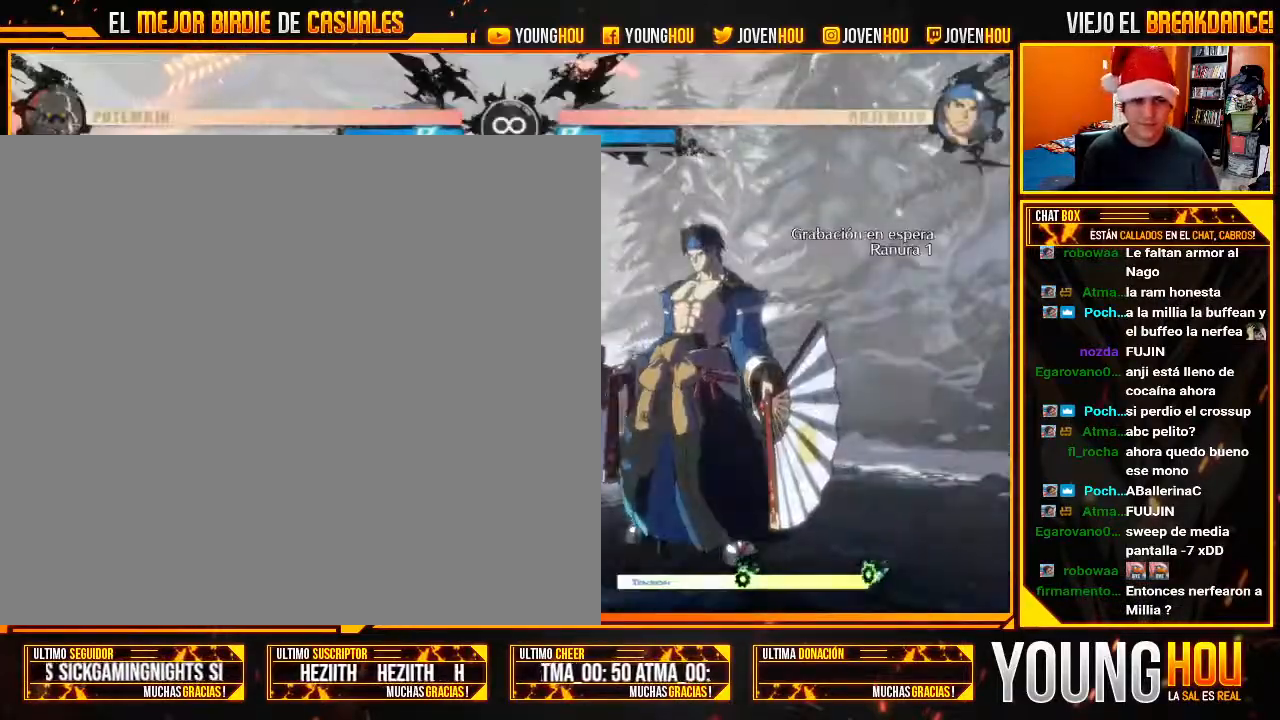
{"dt_ms": 1000, "buttons": ["R1"], "left_stick": "left"}